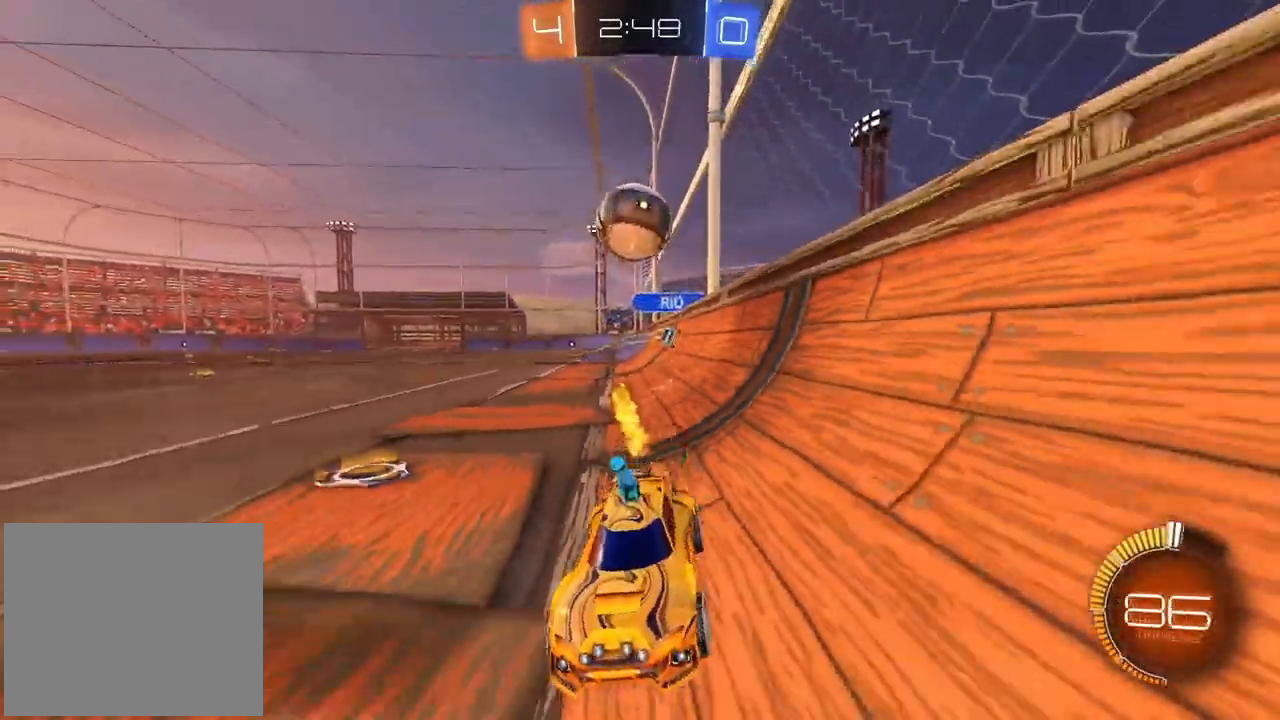
Gameplay with a controller (PlayStation layout); each line is a JSON object with the inputs held at the frame after it (dt_ms = milliseconds from this image to that frame). "events" lists button and stick changes between this image and that frame as [ms after this image, input, new state], when the widget could be followed in between.
{"dt_ms": 1000, "buttons": ["R2"], "left_stick": "center", "right_stick": "center", "events": [[67, "left_stick", "center"], [150, "TRIANGLE", "down"], [250, "TRIANGLE", "up"], [383, "R2", "up"], [517, "R2", "down"], [633, "left_stick", "right"], [717, "left_stick", "center"], [767, "left_stick", "right"], [883, "left_stick", "center"]]}
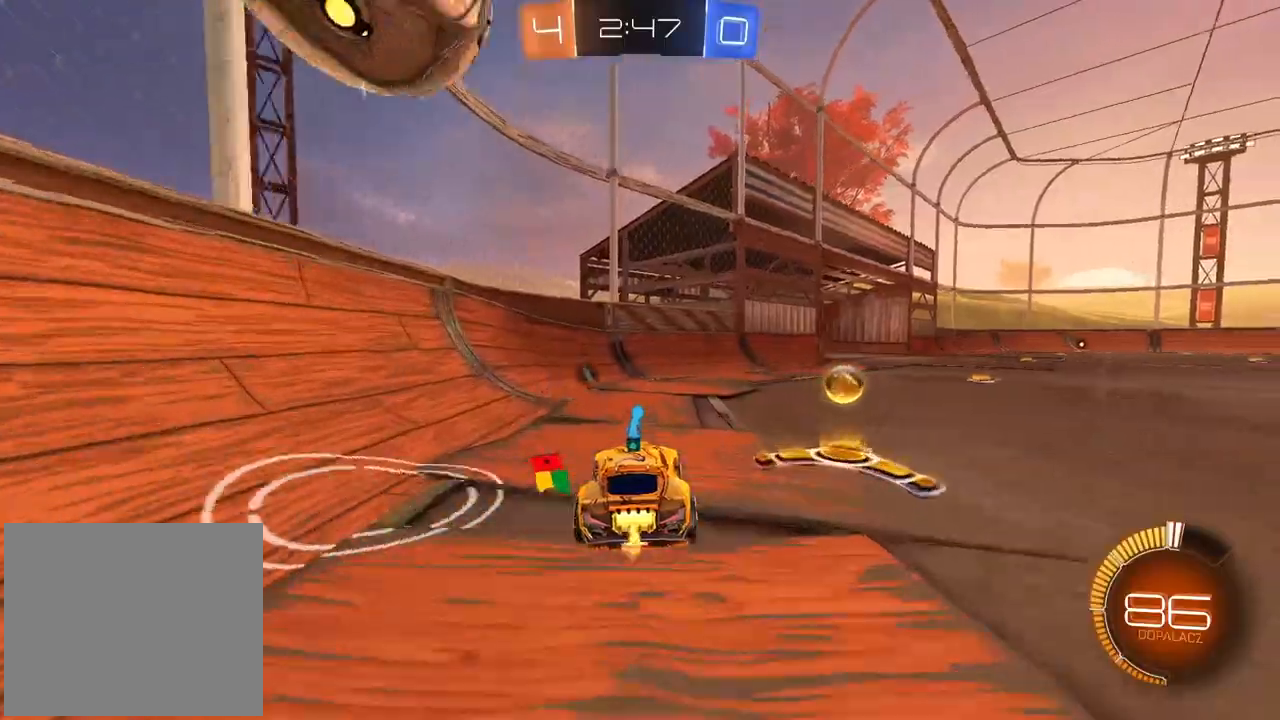
{"dt_ms": 500, "buttons": ["CIRCLE", "R2"], "left_stick": "center", "right_stick": "center", "events": [[117, "left_stick", "right"], [417, "CIRCLE", "down"], [450, "left_stick", "center"]]}
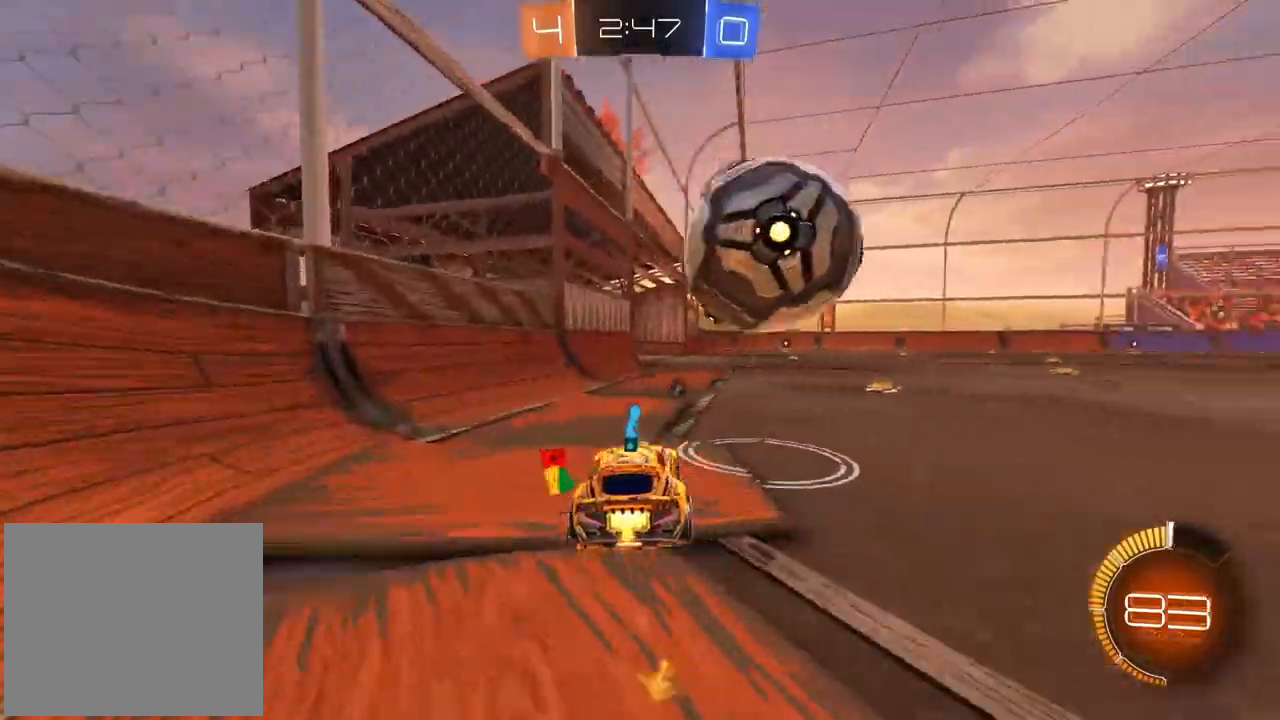
{"dt_ms": 500, "buttons": ["CIRCLE", "L2", "R2"], "left_stick": "up-right", "right_stick": "center", "events": [[117, "CROSS", "down"], [133, "left_stick", "down-left"], [217, "L2", "down"], [217, "left_stick", "up"], [233, "CROSS", "up"], [250, "CIRCLE", "up"], [283, "CIRCLE", "down"], [300, "left_stick", "up-right"], [333, "CROSS", "down"], [500, "CROSS", "up"]]}
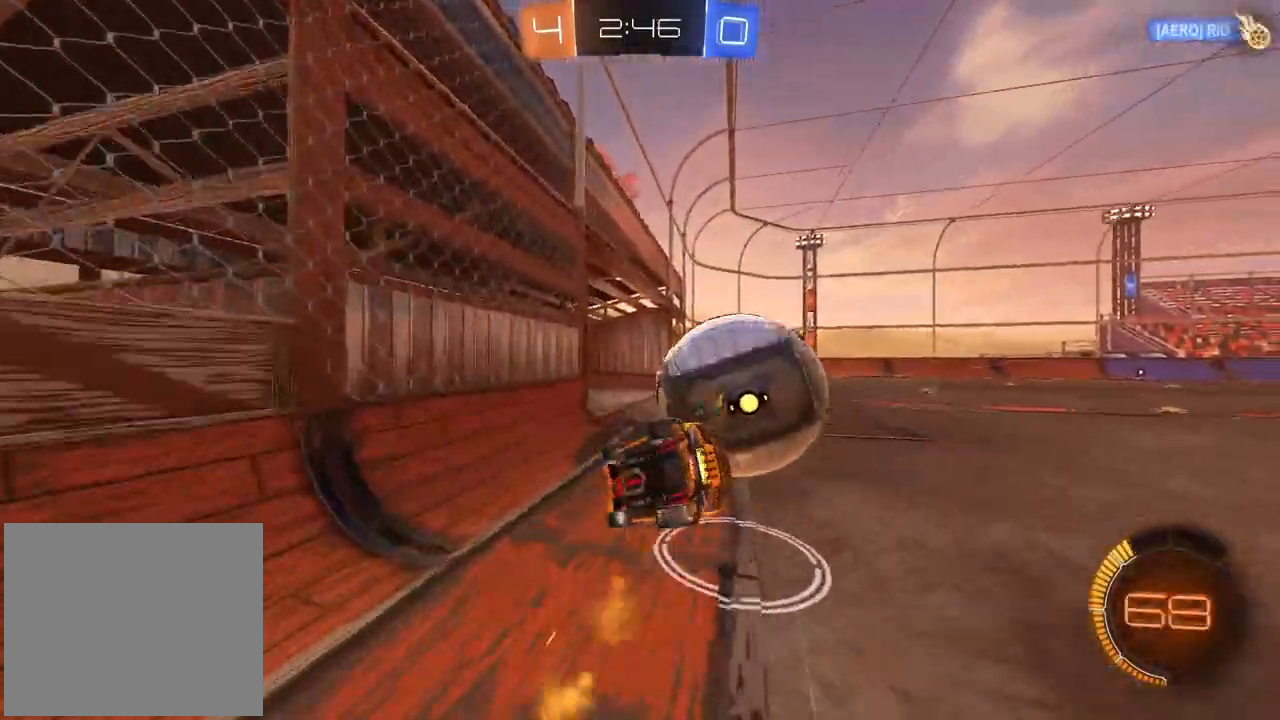
{"dt_ms": 500, "buttons": [], "left_stick": "right", "right_stick": "center", "events": [[17, "CIRCLE", "up"], [100, "L2", "up"], [167, "left_stick", "right"], [400, "R2", "up"]]}
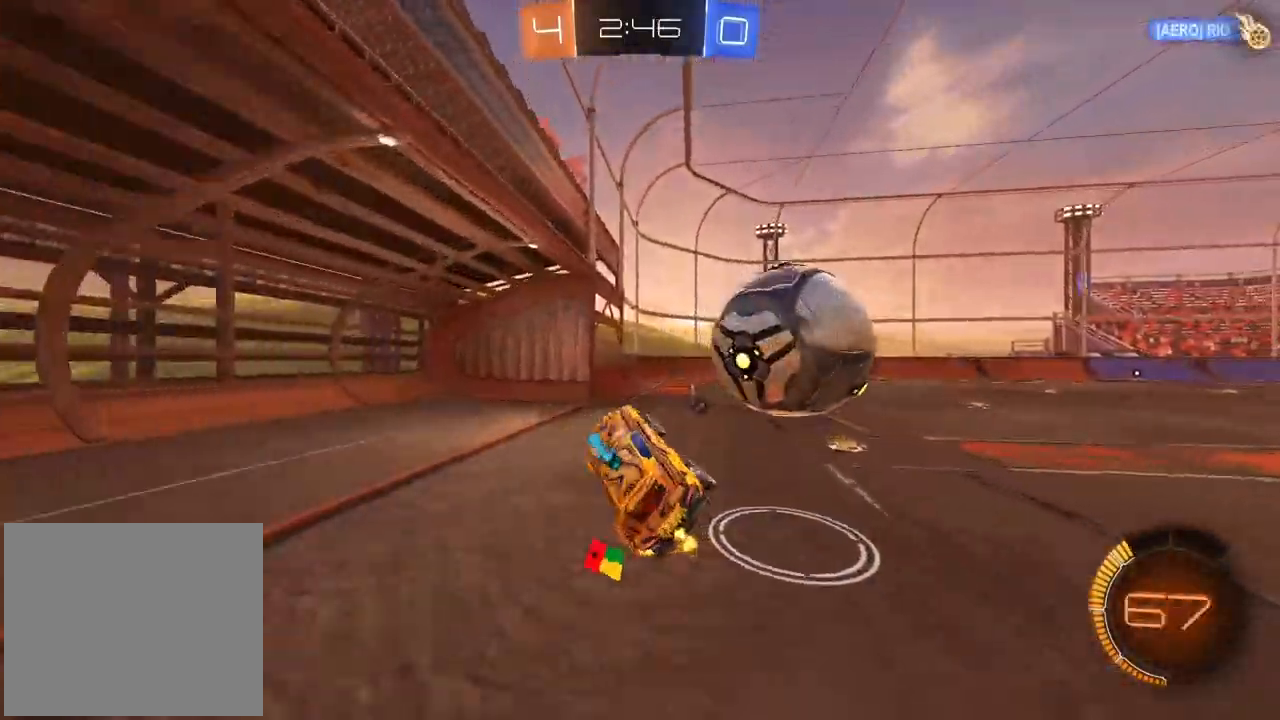
{"dt_ms": 500, "buttons": [], "left_stick": "center", "right_stick": "center", "events": [[67, "left_stick", "center"], [100, "R2", "down"], [133, "TRIANGLE", "down"], [217, "TRIANGLE", "up"], [350, "left_stick", "right"], [433, "R2", "up"], [500, "left_stick", "center"]]}
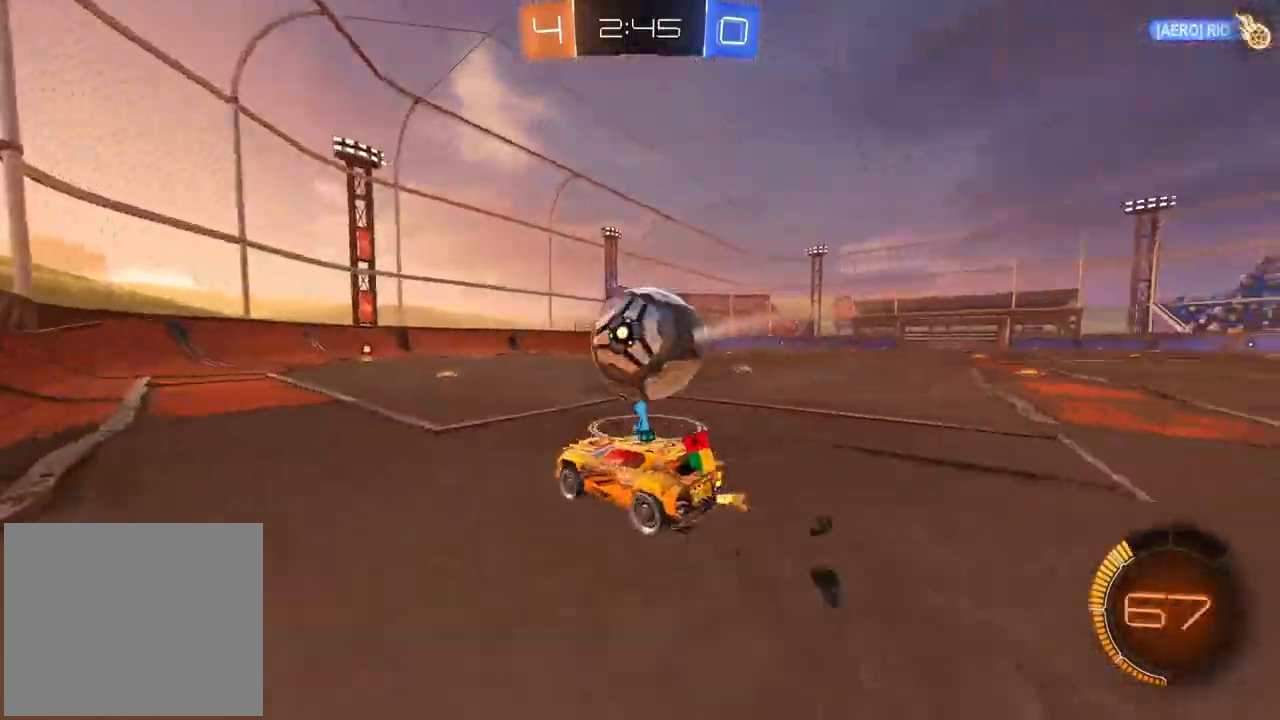
{"dt_ms": 500, "buttons": ["R2"], "left_stick": "center", "right_stick": "center", "events": [[133, "R2", "down"]]}
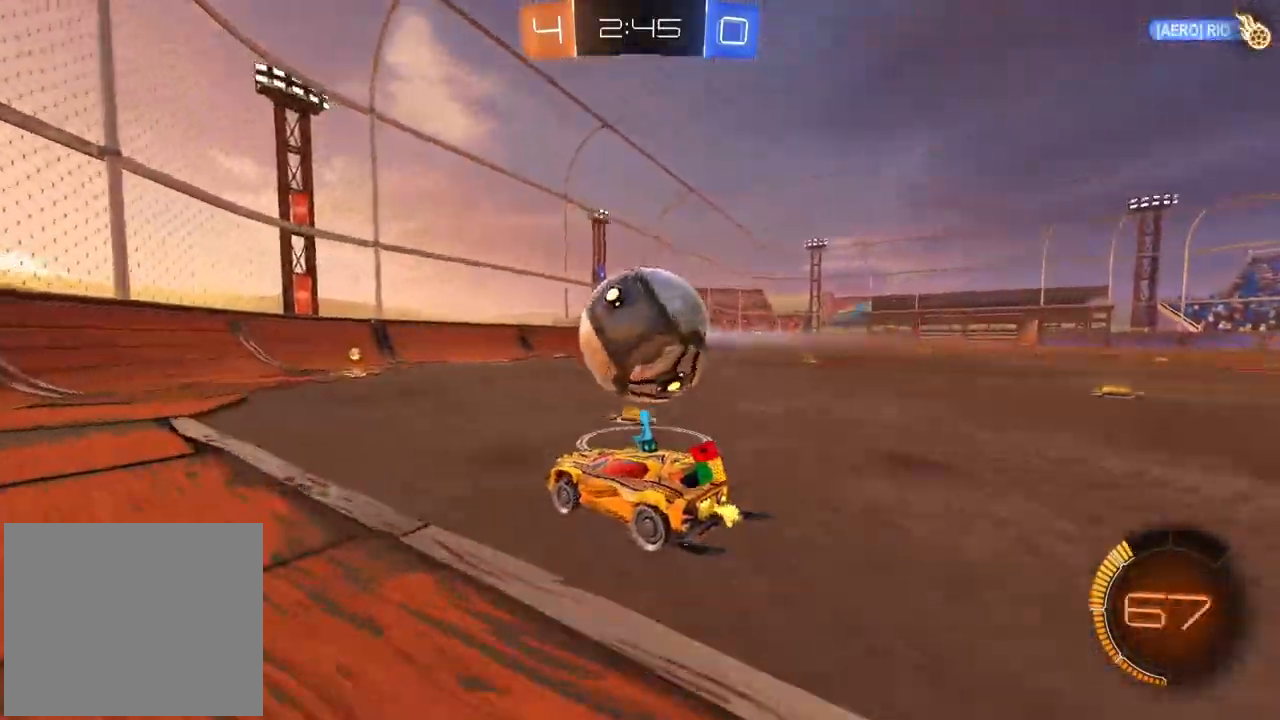
{"dt_ms": 500, "buttons": ["CIRCLE", "R2"], "left_stick": "center", "right_stick": "center", "events": [[183, "left_stick", "right"], [283, "left_stick", "center"], [350, "CIRCLE", "down"]]}
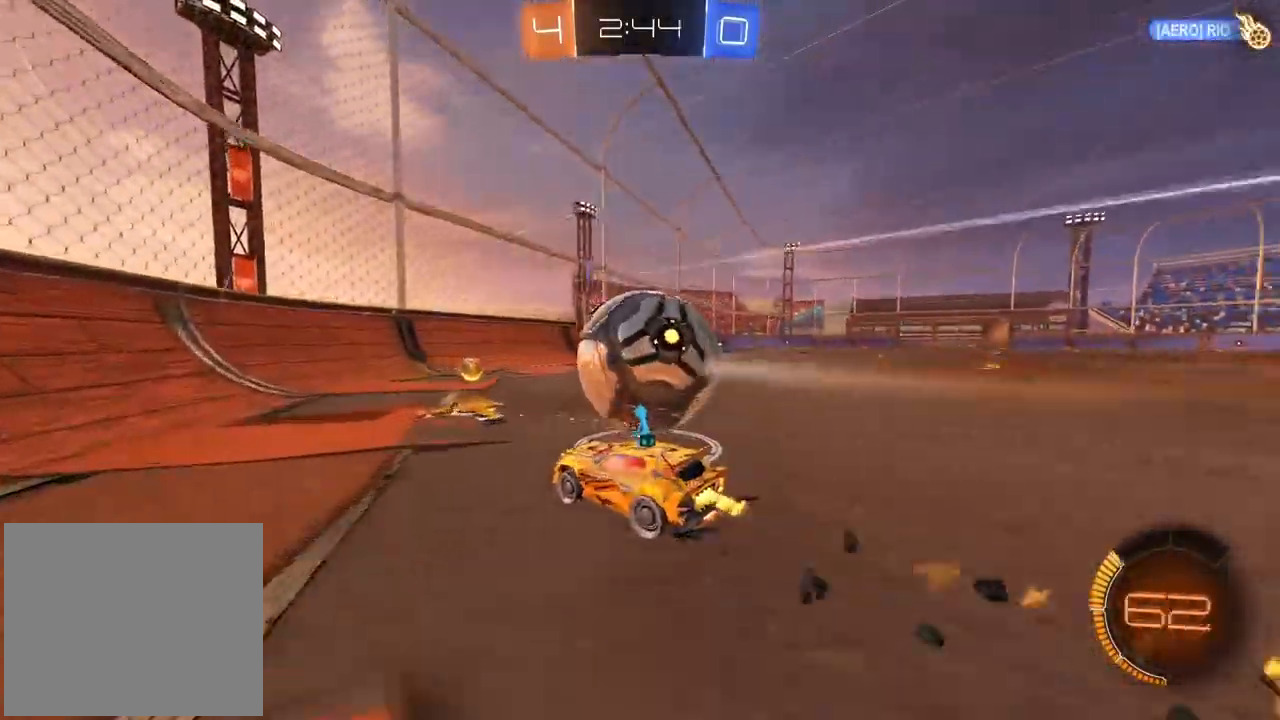
{"dt_ms": 500, "buttons": ["R2"], "left_stick": "up-right", "right_stick": "center", "events": [[17, "CIRCLE", "up"], [100, "CIRCLE", "down"], [250, "CIRCLE", "up"], [283, "L2", "down"], [300, "R2", "up"], [483, "R2", "down"], [483, "left_stick", "up-right"], [500, "L2", "up"]]}
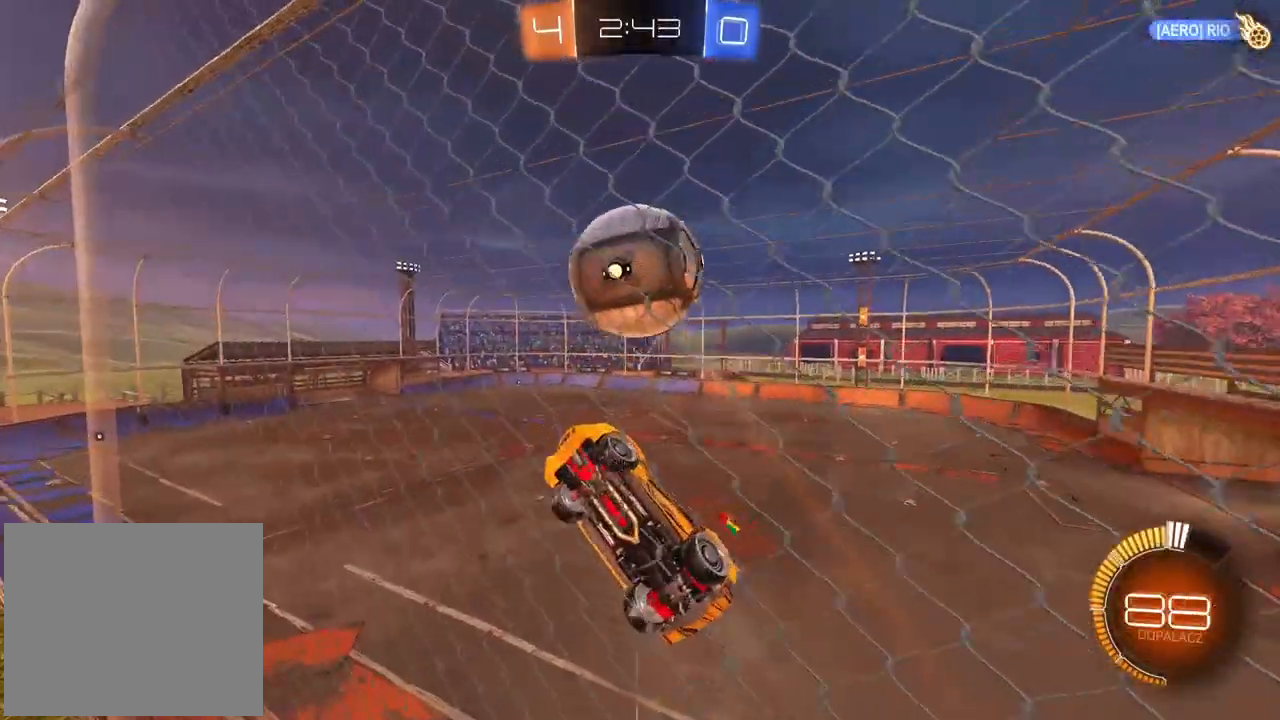
{"dt_ms": 500, "buttons": ["R2"], "left_stick": "up-right", "right_stick": "center", "events": []}
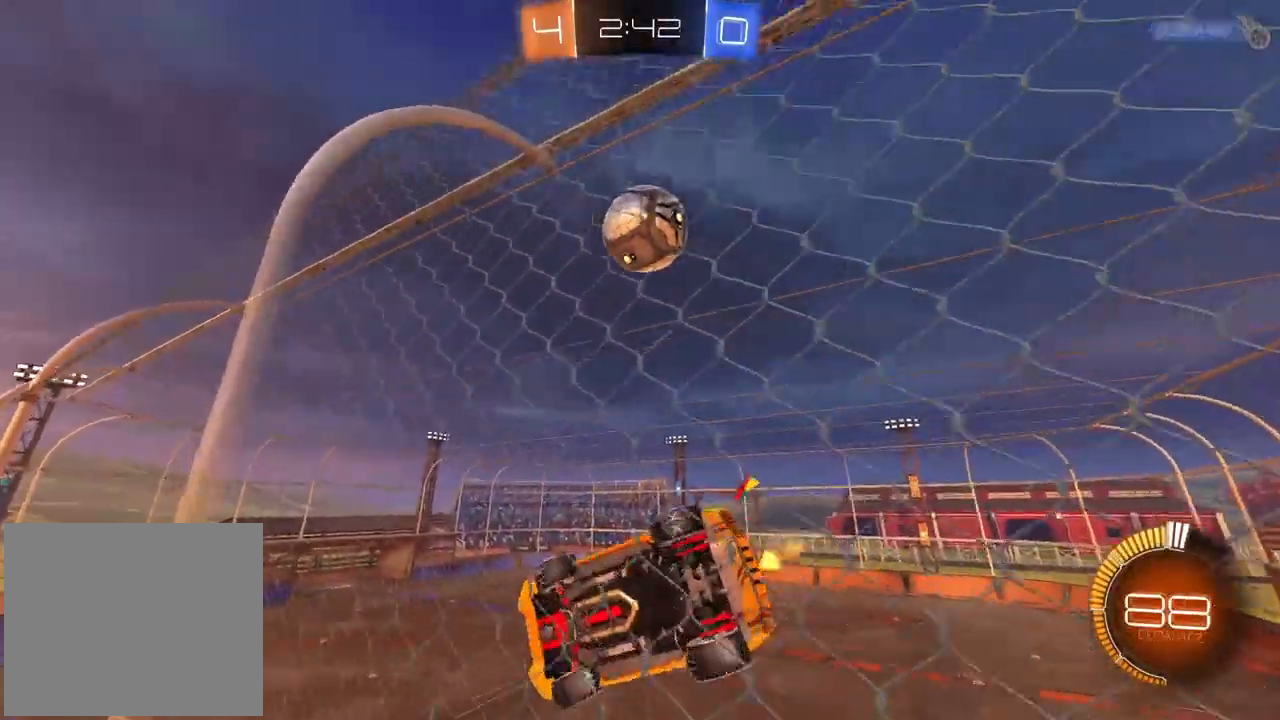
{"dt_ms": 500, "buttons": ["R2"], "left_stick": "center", "right_stick": "center", "events": [[350, "left_stick", "center"]]}
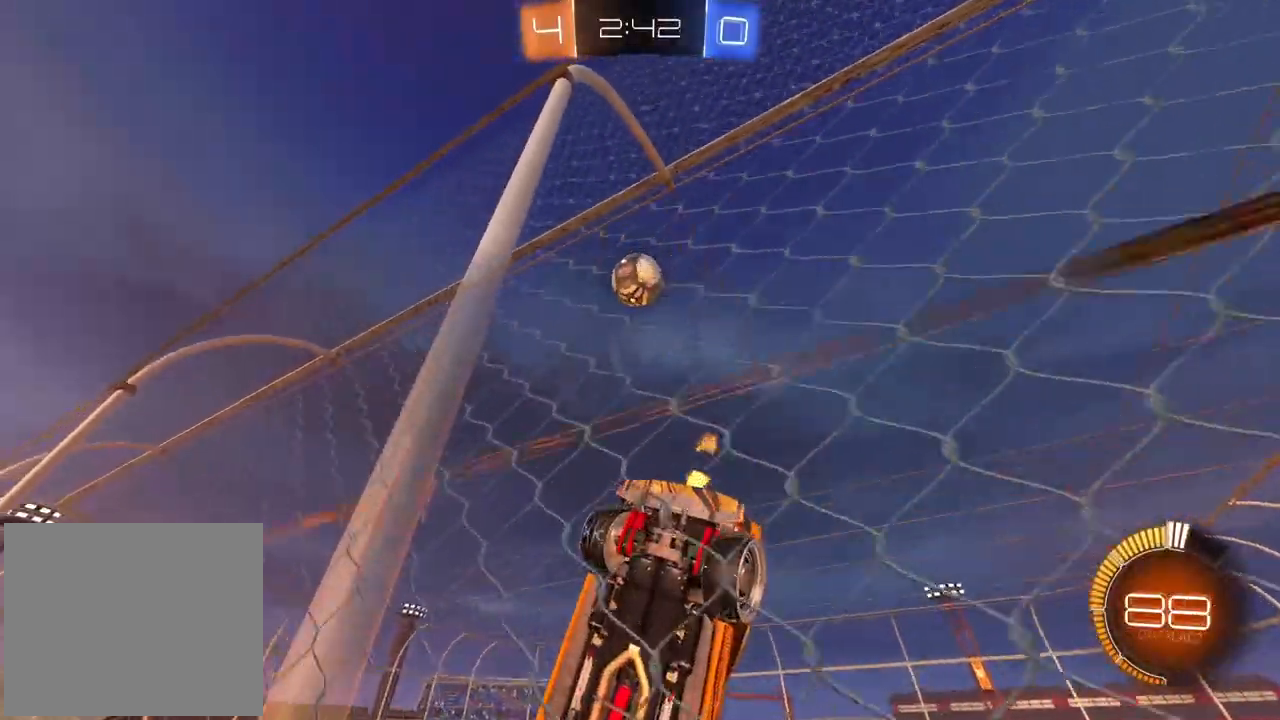
{"dt_ms": 500, "buttons": ["R2"], "left_stick": "center", "right_stick": "center", "events": [[200, "left_stick", "left"], [283, "left_stick", "center"]]}
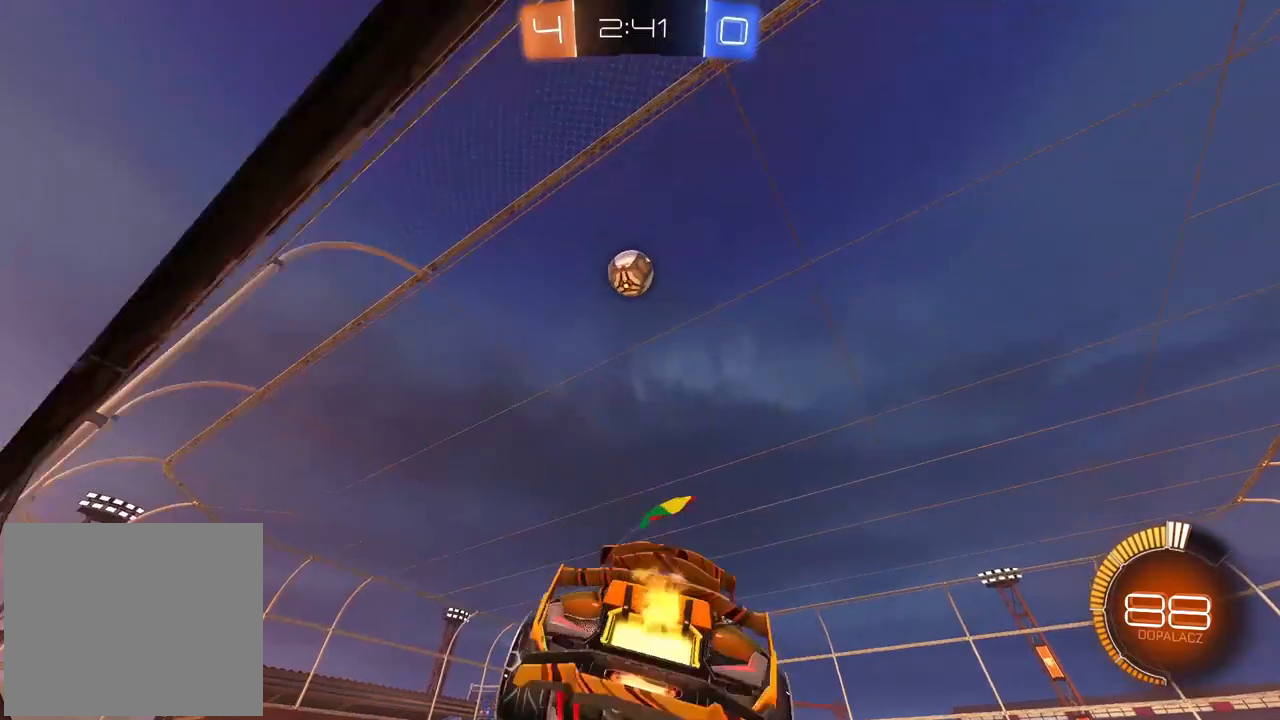
{"dt_ms": 500, "buttons": ["CROSS"], "left_stick": "down", "right_stick": "center", "events": [[50, "left_stick", "left"], [150, "left_stick", "center"], [250, "left_stick", "left"], [350, "left_stick", "center"], [400, "R2", "up"], [450, "CROSS", "down"], [450, "left_stick", "down"]]}
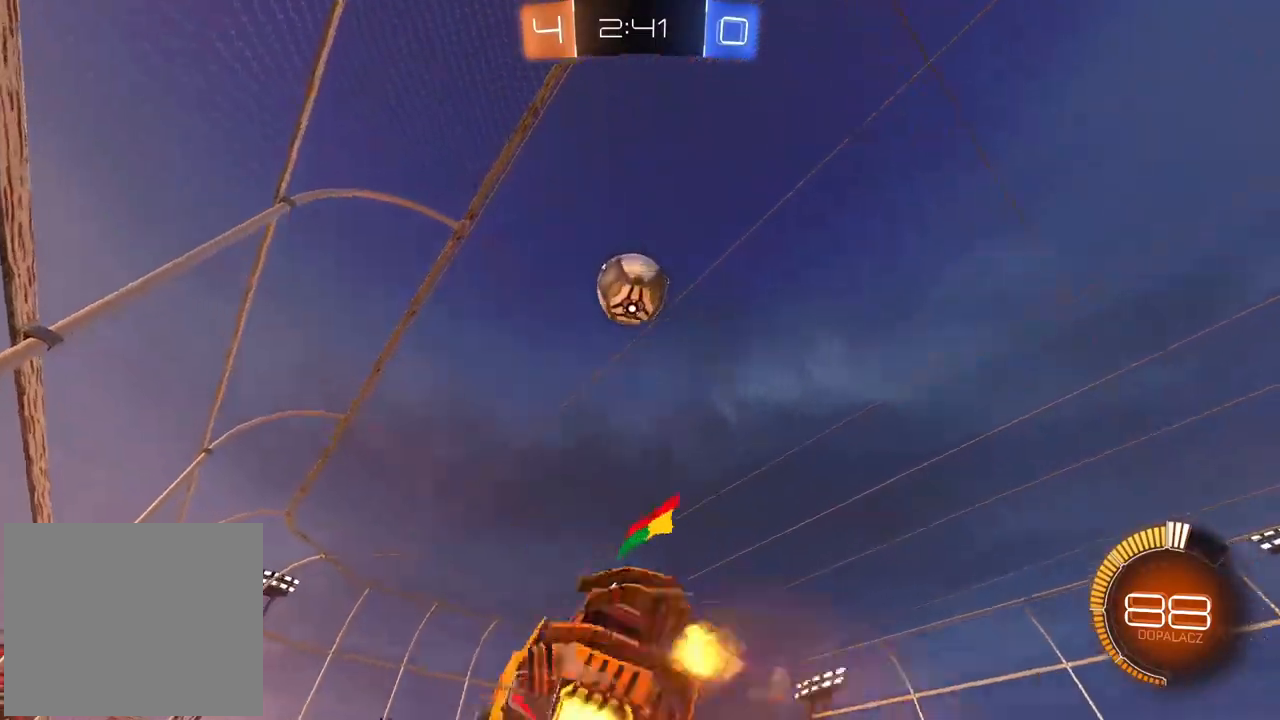
{"dt_ms": 500, "buttons": ["CROSS", "CIRCLE", "R2"], "left_stick": "center", "right_stick": "center", "events": [[50, "left_stick", "down-left"], [83, "CROSS", "up"], [167, "left_stick", "center"], [183, "R2", "down"], [200, "CIRCLE", "down"], [233, "CROSS", "down"]]}
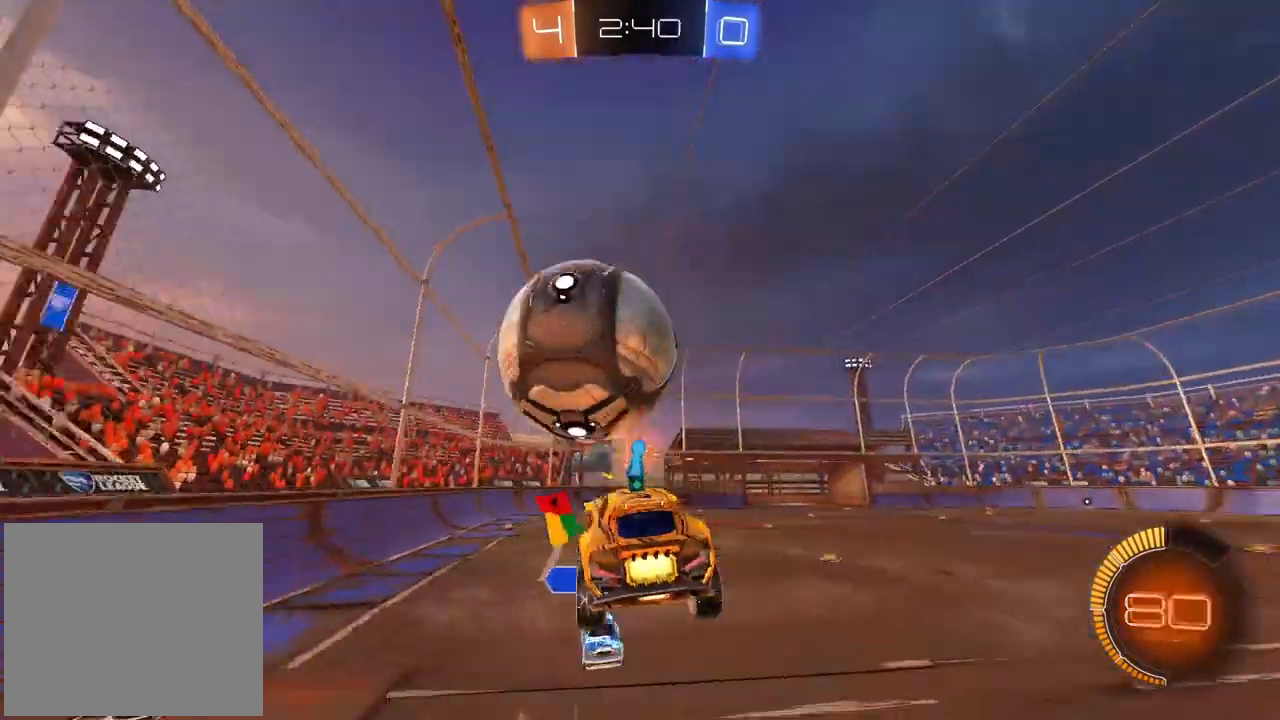
{"dt_ms": 500, "buttons": ["R2"], "left_stick": "down", "right_stick": "center", "events": [[50, "CIRCLE", "up"], [67, "CROSS", "up"], [467, "left_stick", "down"]]}
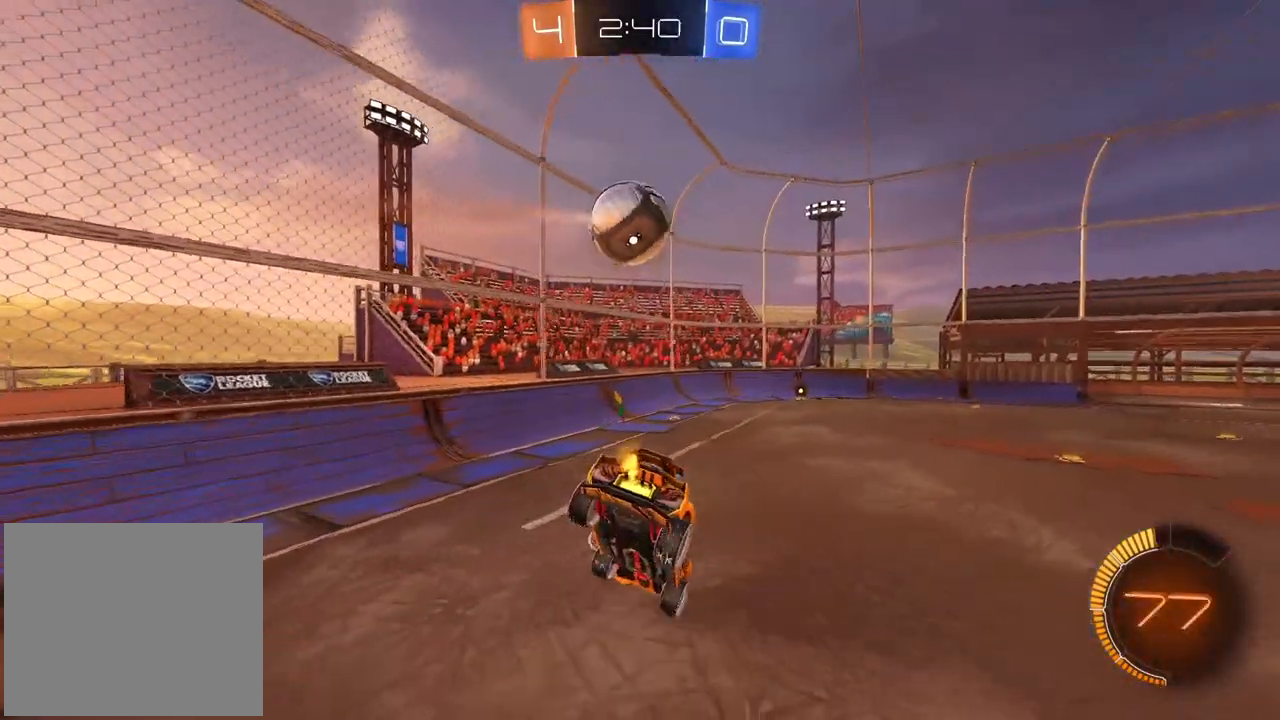
{"dt_ms": 500, "buttons": ["R2"], "left_stick": "center", "right_stick": "center", "events": [[133, "left_stick", "center"]]}
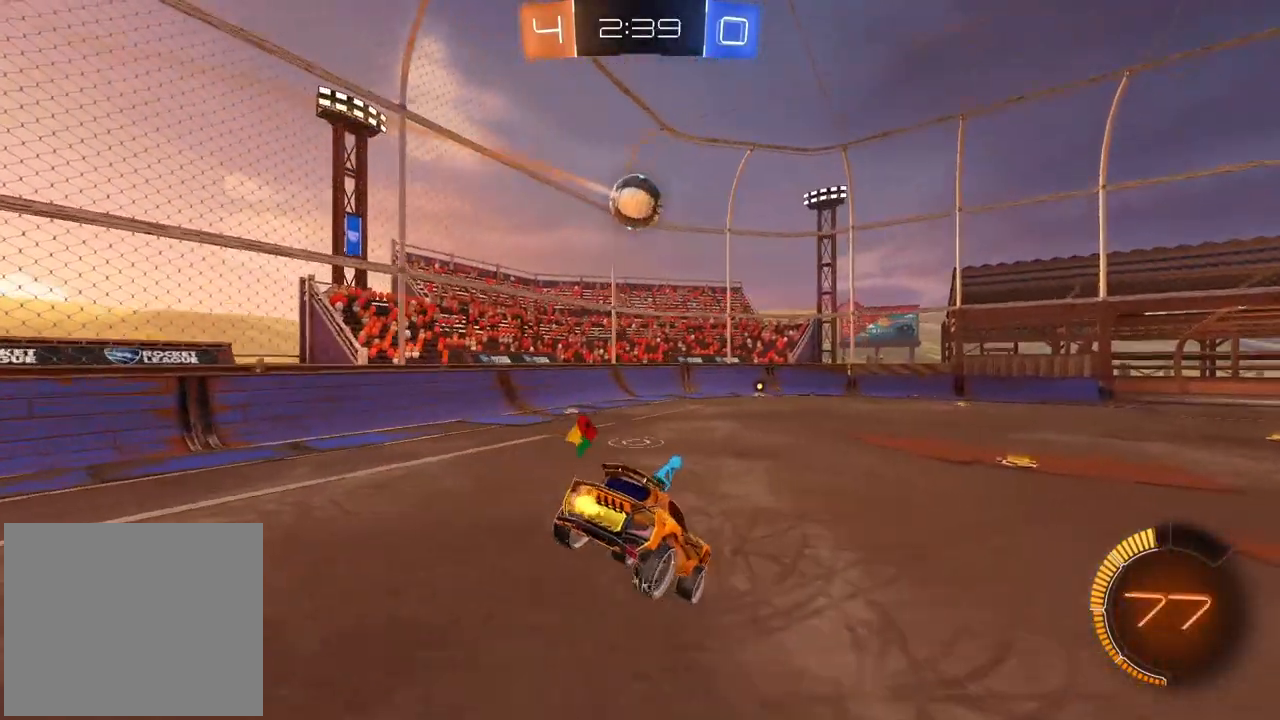
{"dt_ms": 500, "buttons": ["R2"], "left_stick": "center", "right_stick": "center", "events": []}
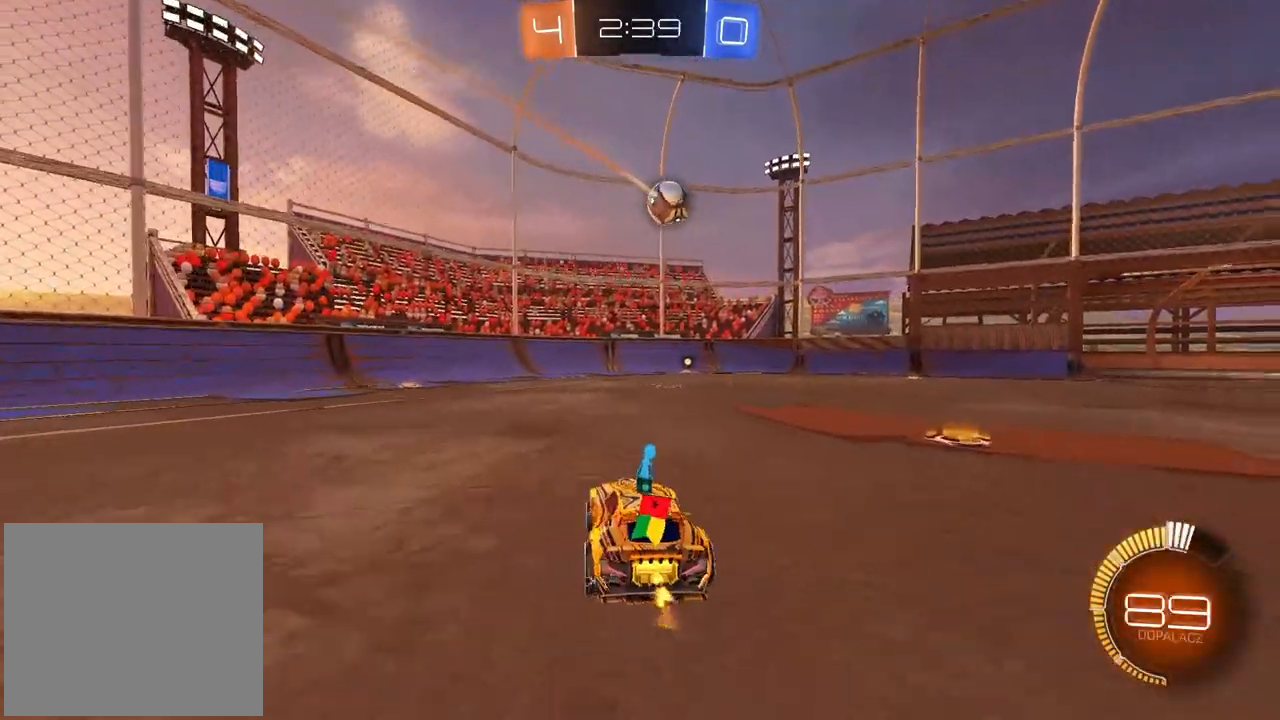
{"dt_ms": 500, "buttons": ["CIRCLE", "R2"], "left_stick": "right", "right_stick": "center", "events": [[200, "CIRCLE", "down"], [233, "left_stick", "right"]]}
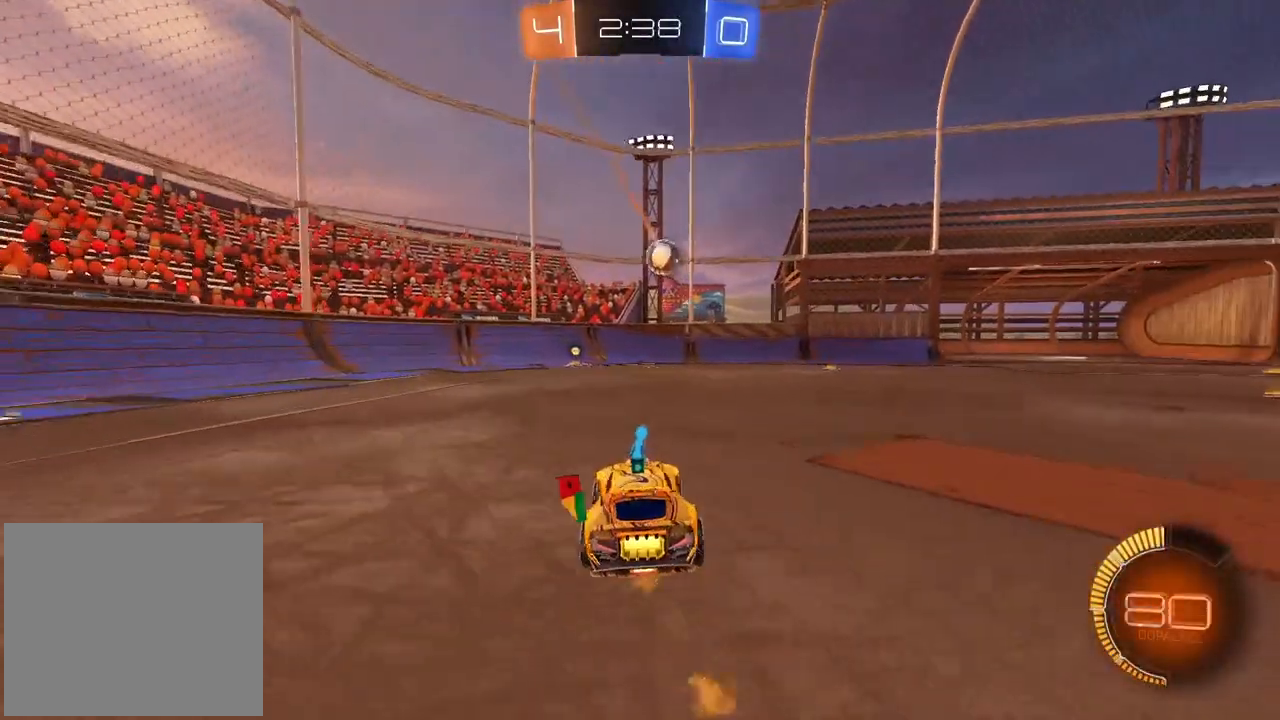
{"dt_ms": 500, "buttons": [], "left_stick": "left", "right_stick": "center", "events": [[17, "CIRCLE", "up"], [33, "left_stick", "center"], [83, "left_stick", "down-left"], [183, "left_stick", "left"], [200, "L1", "down"], [233, "R2", "up"], [500, "L1", "up"]]}
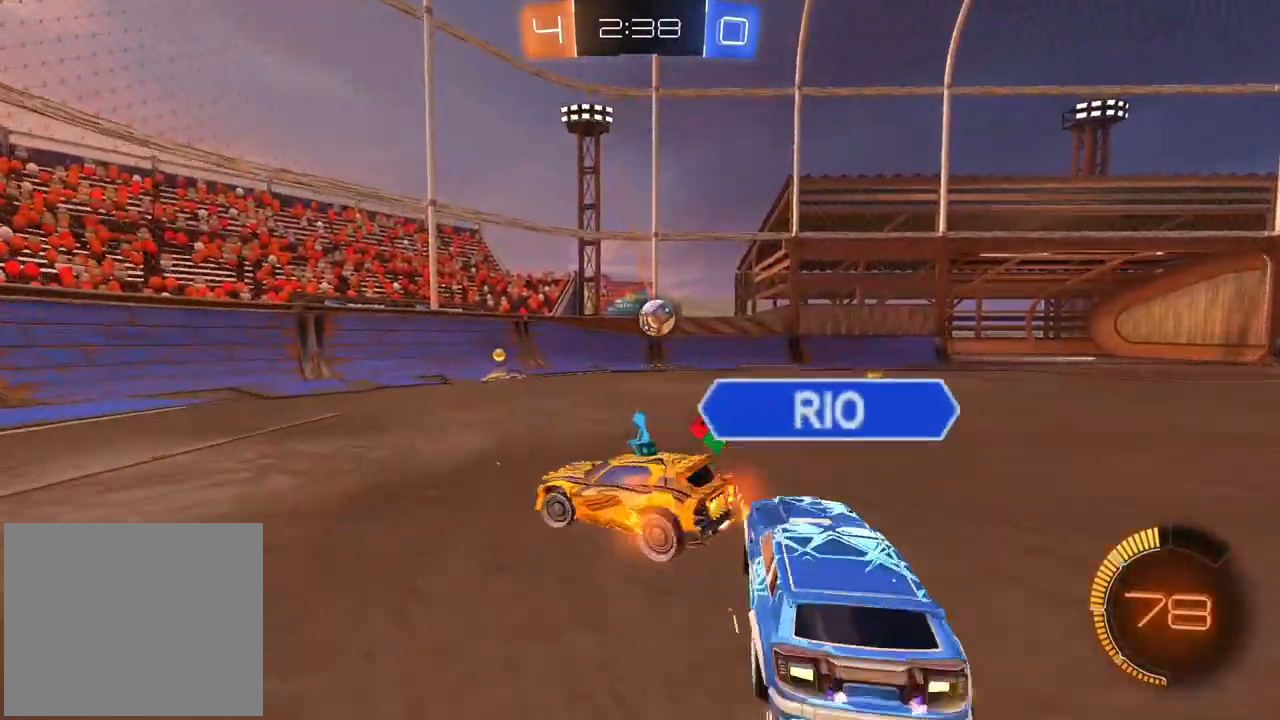
{"dt_ms": 500, "buttons": [], "left_stick": "center", "right_stick": "center", "events": [[67, "R2", "down"], [283, "left_stick", "center"], [300, "R2", "up"]]}
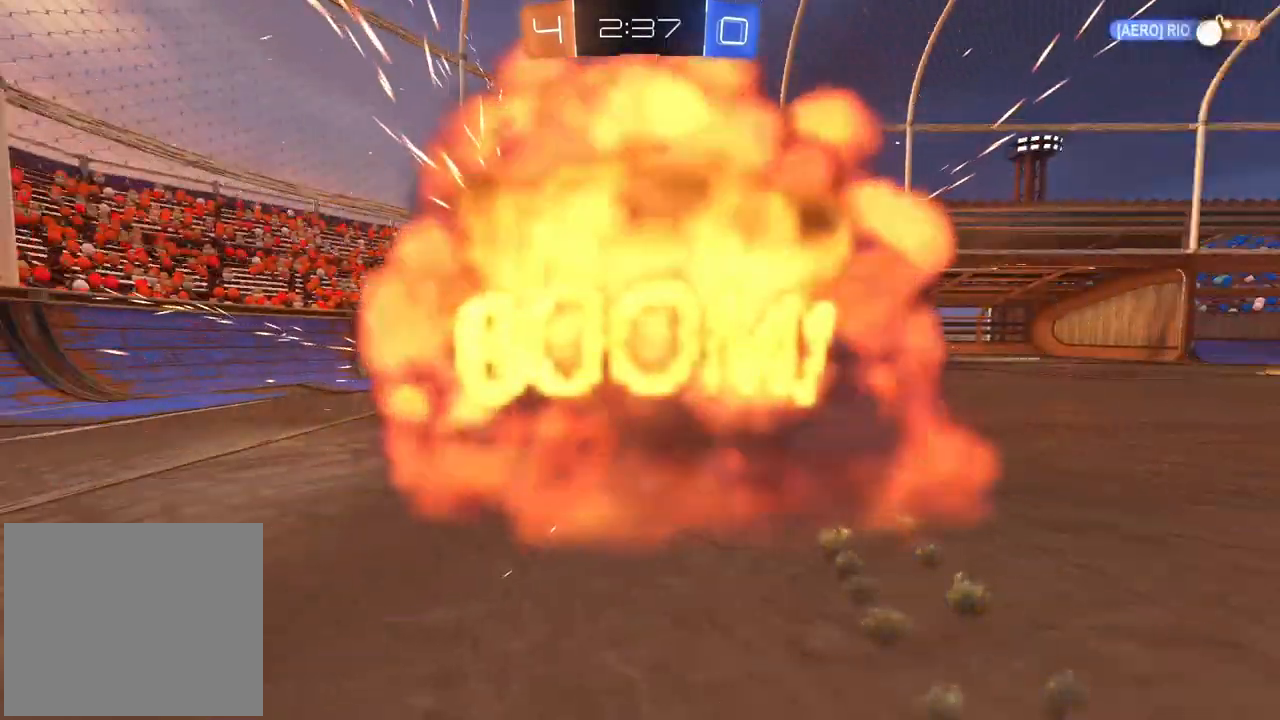
{"dt_ms": 500, "buttons": [], "left_stick": "center", "right_stick": "center", "events": []}
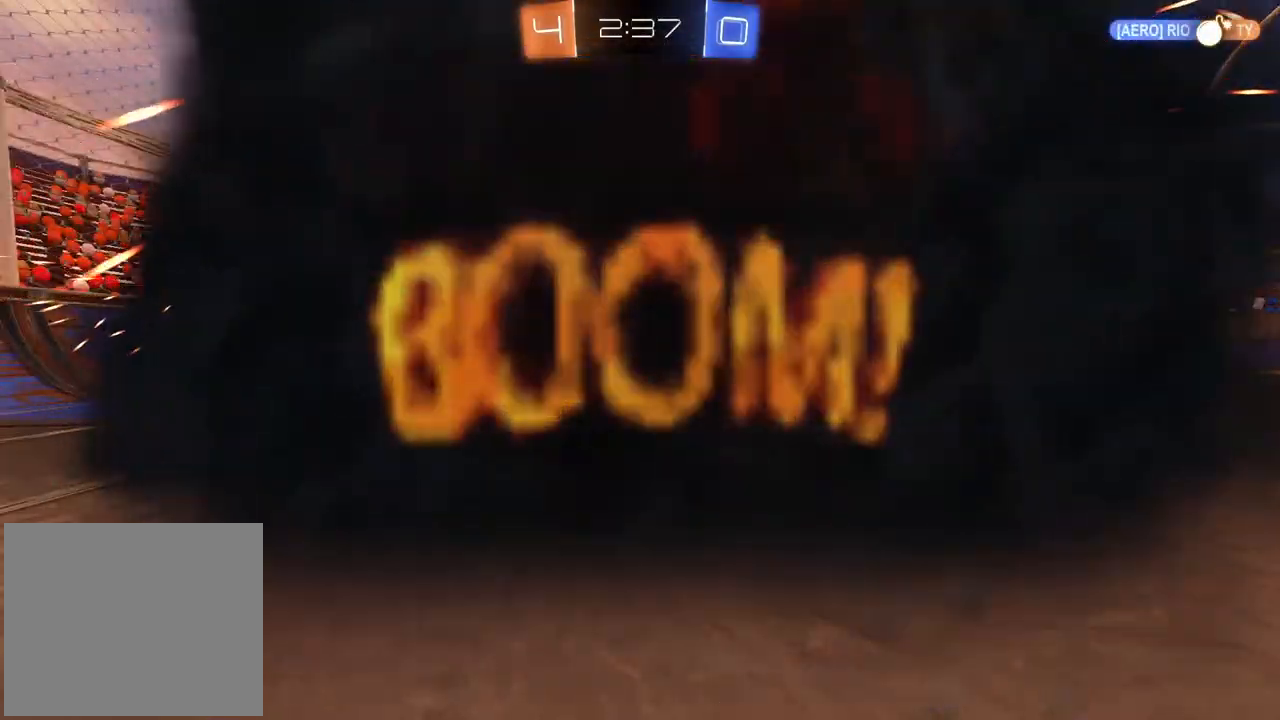
{"dt_ms": 500, "buttons": [], "left_stick": "center", "right_stick": "center", "events": []}
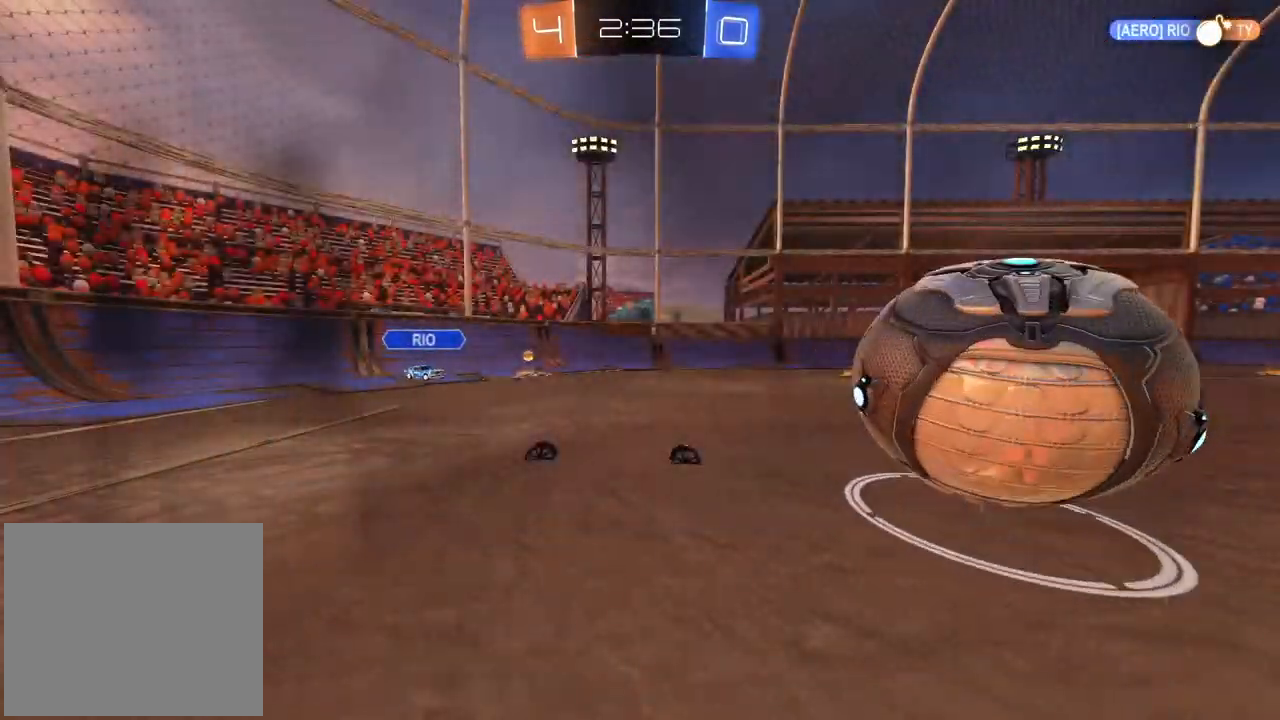
{"dt_ms": 500, "buttons": [], "left_stick": "center", "right_stick": "center", "events": []}
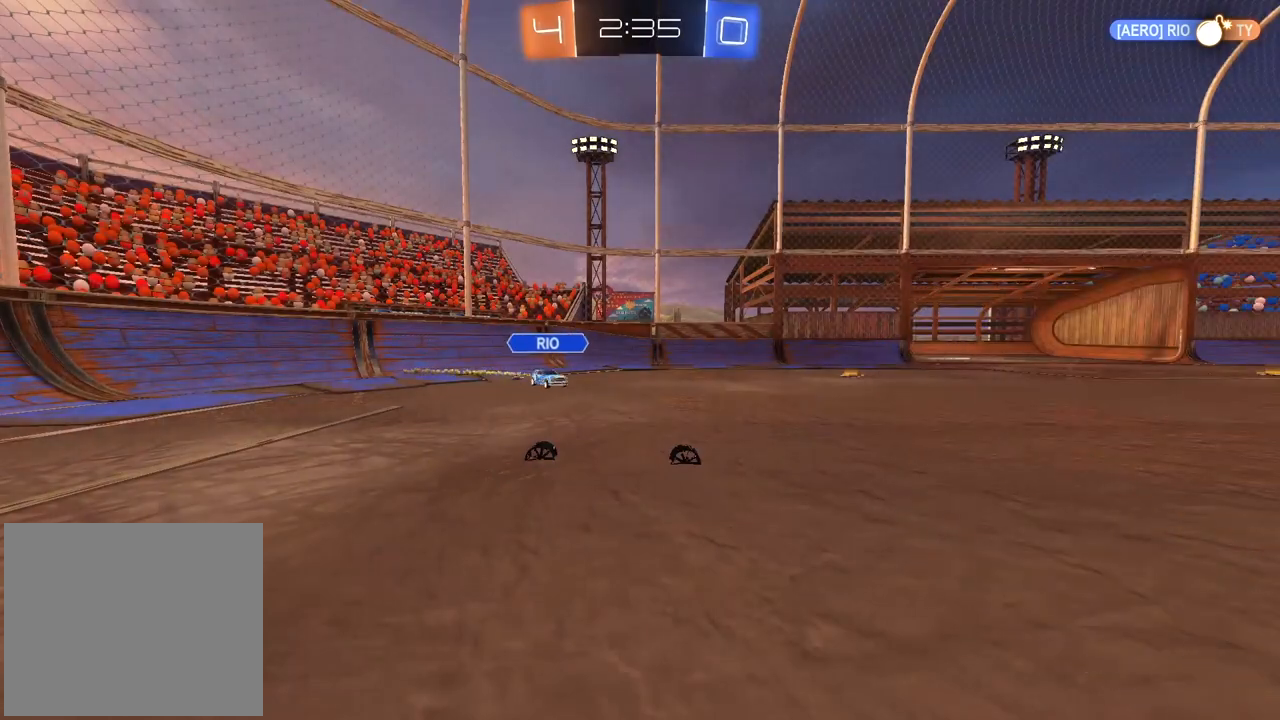
{"dt_ms": 500, "buttons": ["R2"], "left_stick": "center", "right_stick": "center", "events": [[400, "R2", "down"]]}
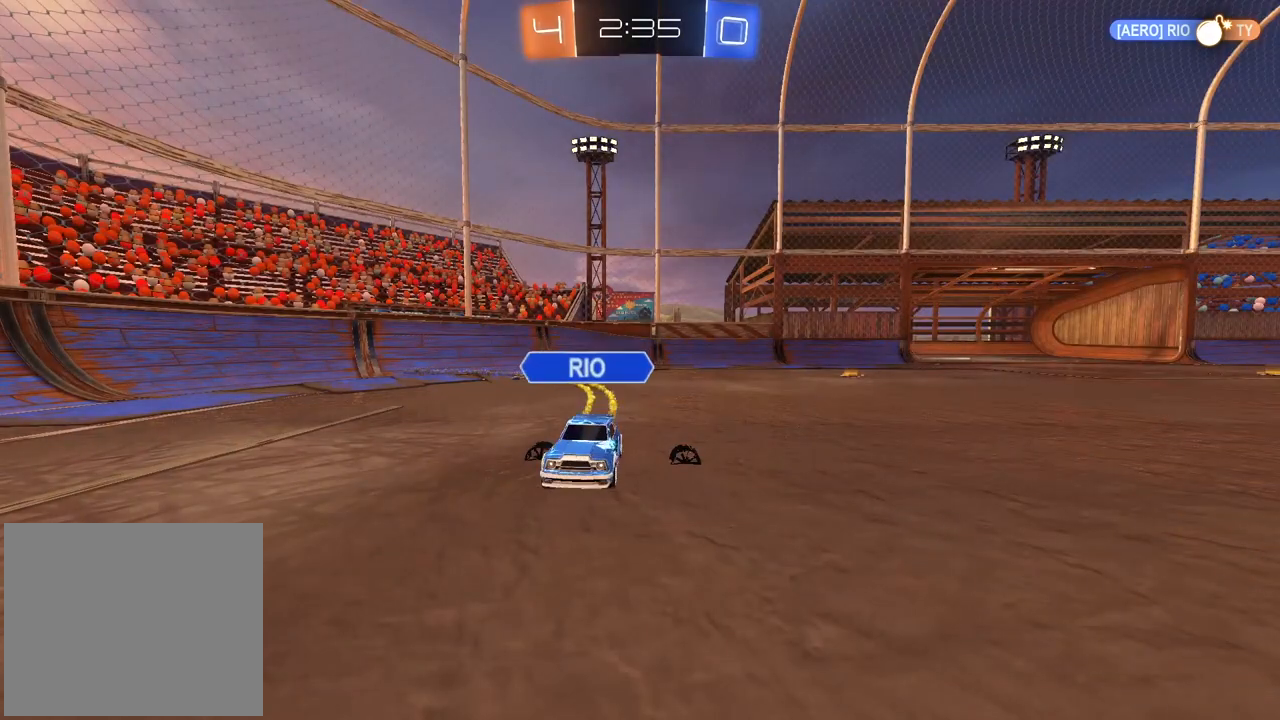
{"dt_ms": 500, "buttons": ["R2"], "left_stick": "left", "right_stick": "center", "events": [[500, "left_stick", "left"]]}
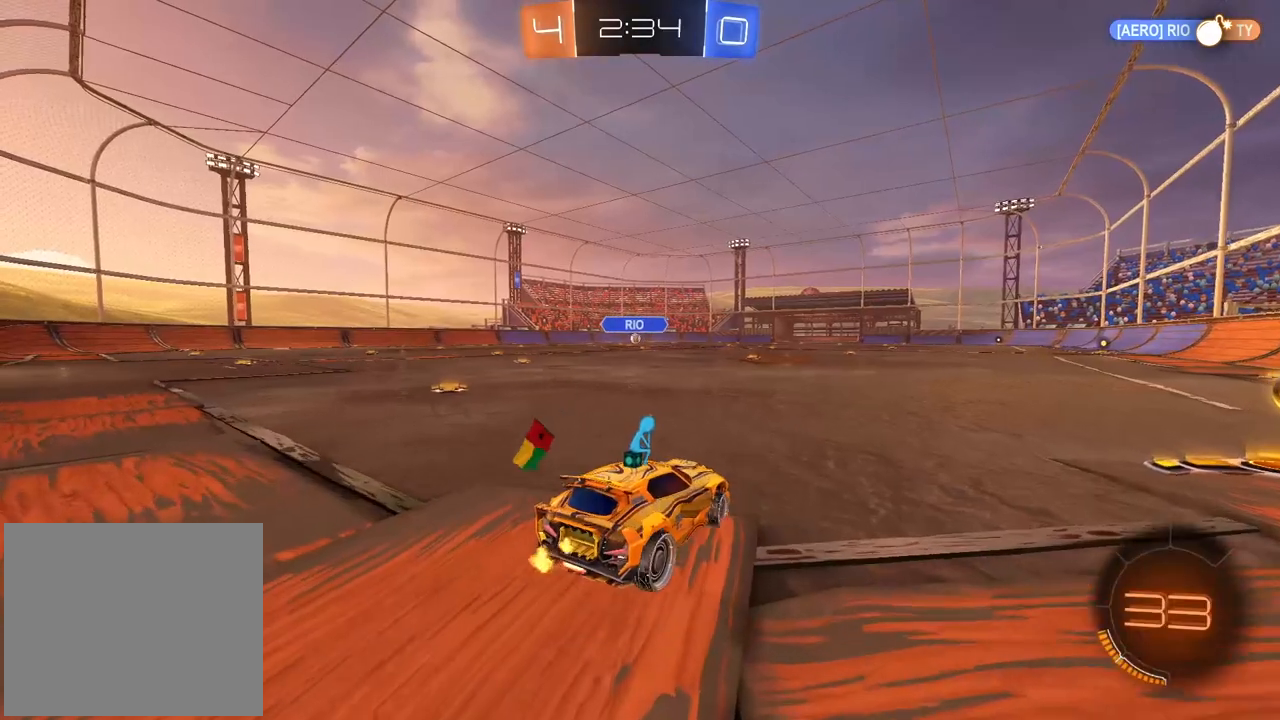
{"dt_ms": 500, "buttons": ["R2"], "left_stick": "left", "right_stick": "center", "events": []}
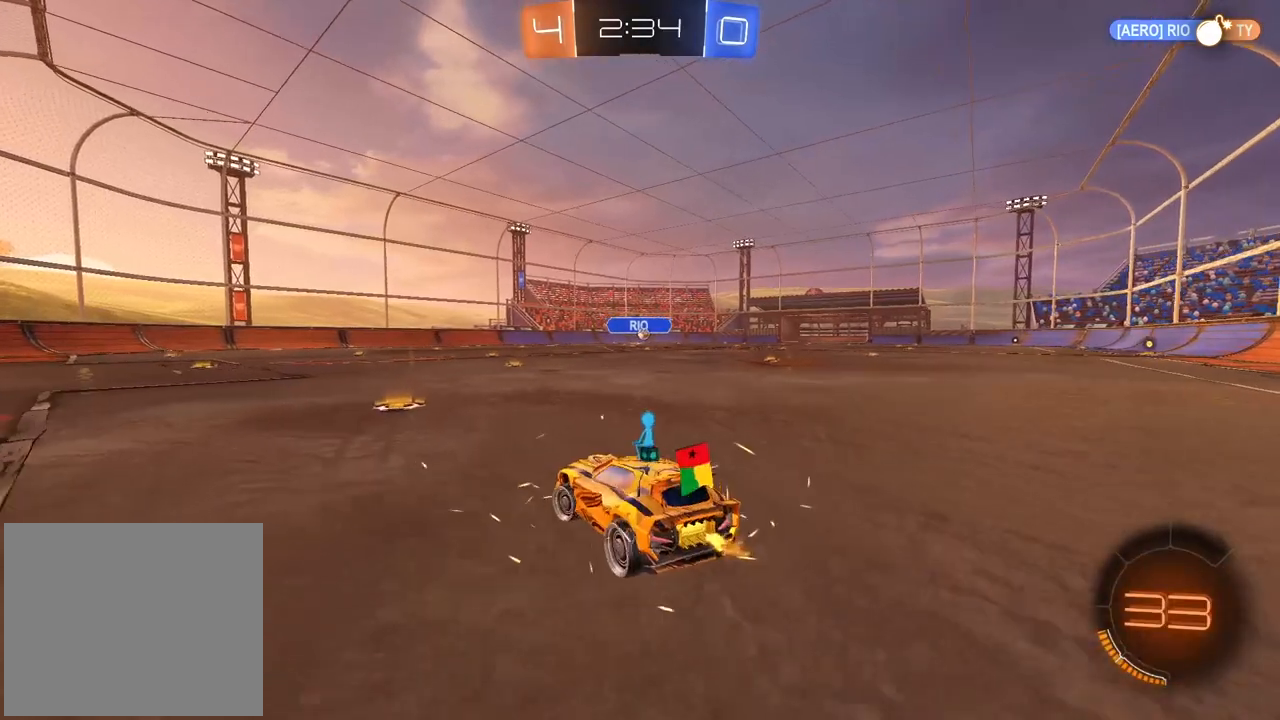
{"dt_ms": 500, "buttons": [], "left_stick": "center", "right_stick": "center", "events": [[50, "left_stick", "center"], [267, "R2", "up"]]}
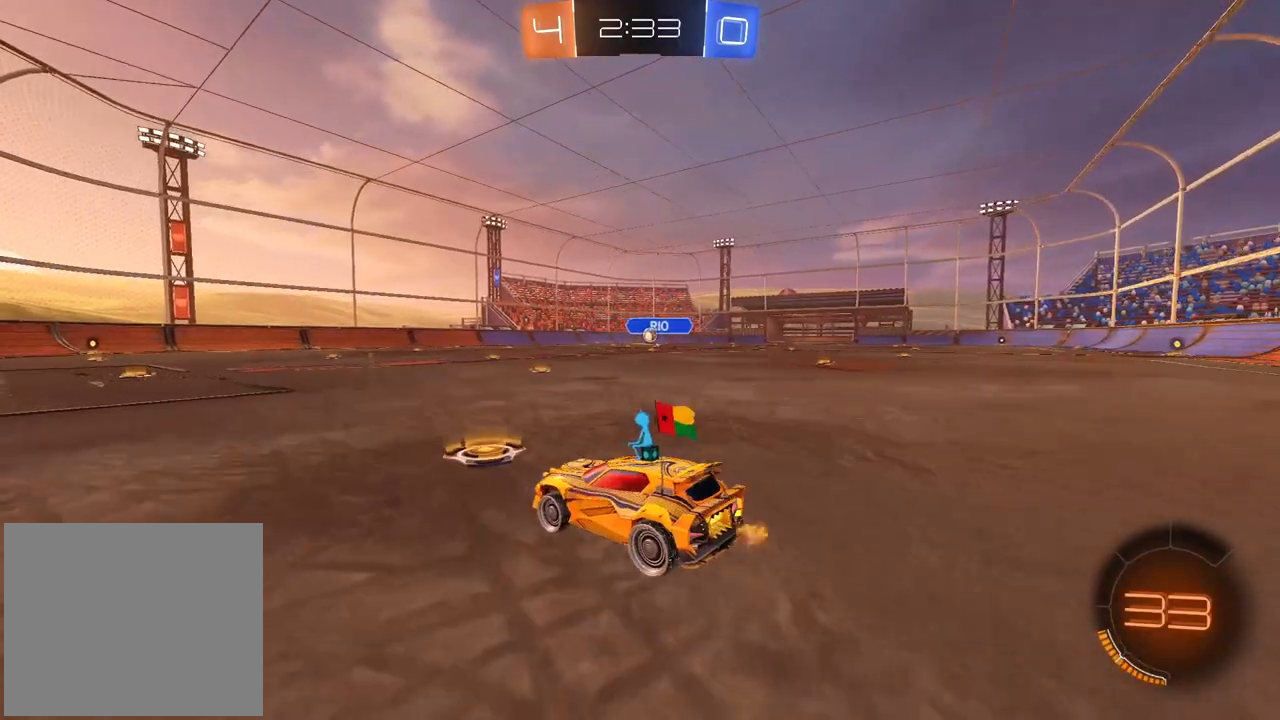
{"dt_ms": 500, "buttons": [], "left_stick": "center", "right_stick": "center", "events": []}
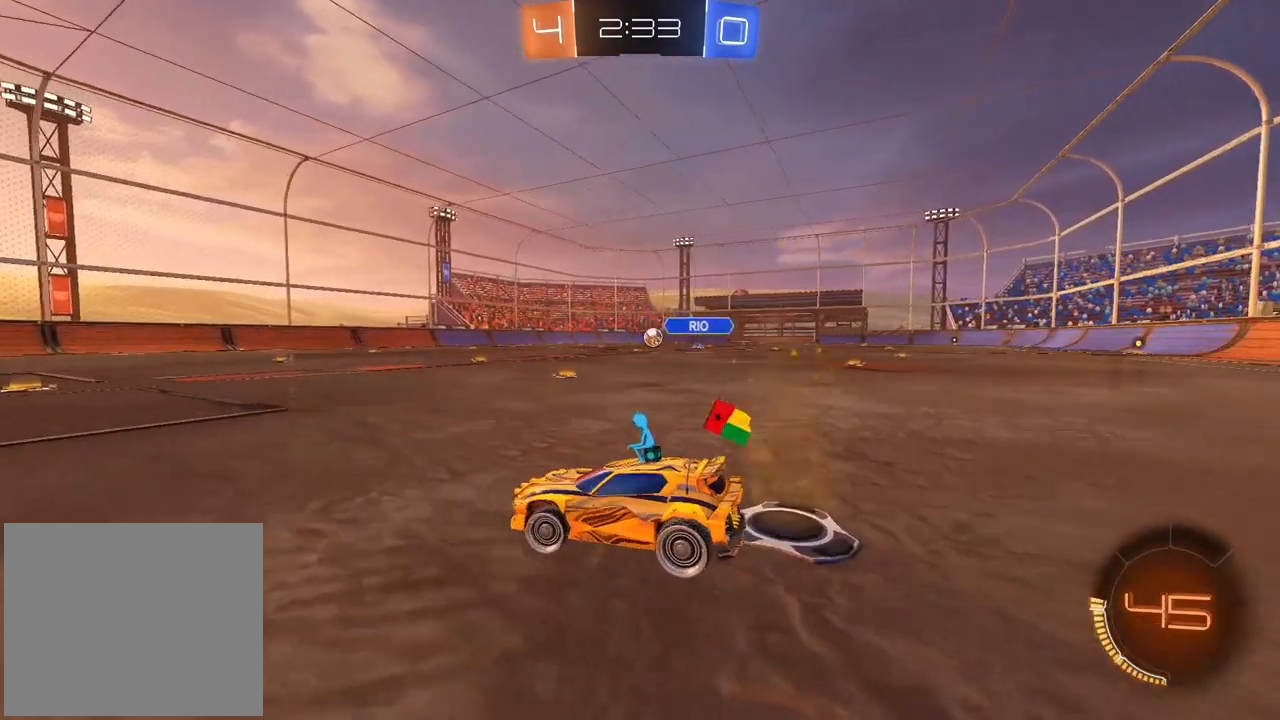
{"dt_ms": 500, "buttons": ["R2"], "left_stick": "center", "right_stick": "center", "events": [[50, "left_stick", "left"], [350, "R2", "down"], [400, "left_stick", "center"]]}